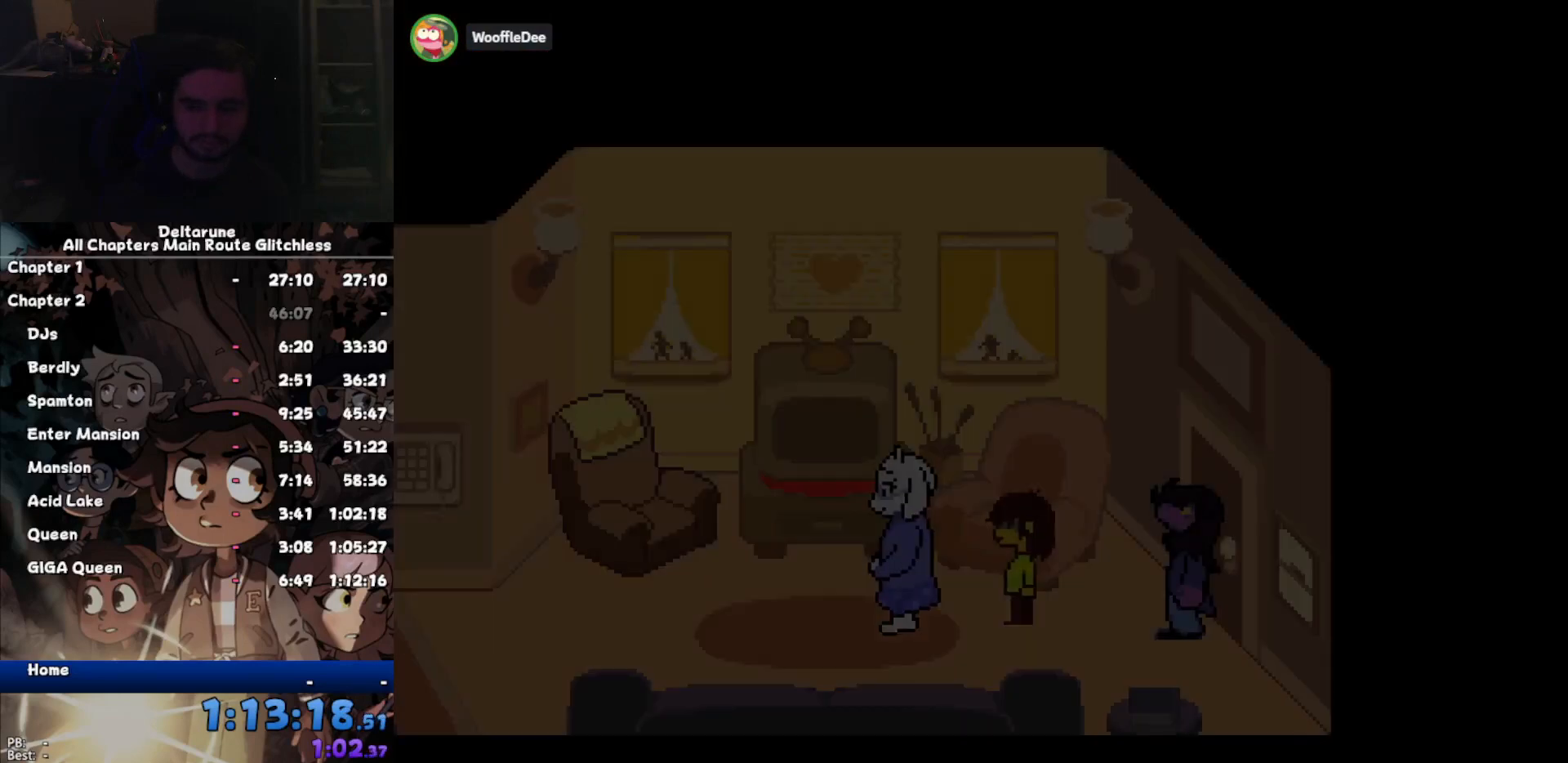
Gameplay with keyboard; each line is a JSON object with the keys held at the frame after it. "events" lists presses ("down") and releases ("up") of "c", "ctrl", "down", "left", "return", "right", "shift", "up", "x" and "z" between this image and that frame as [ms after this image, input, new state], when the widget could be followed in between. No other keys are recorded. Mouse input is not recorded.
{"keys": ["ctrl", "shift"], "events": []}
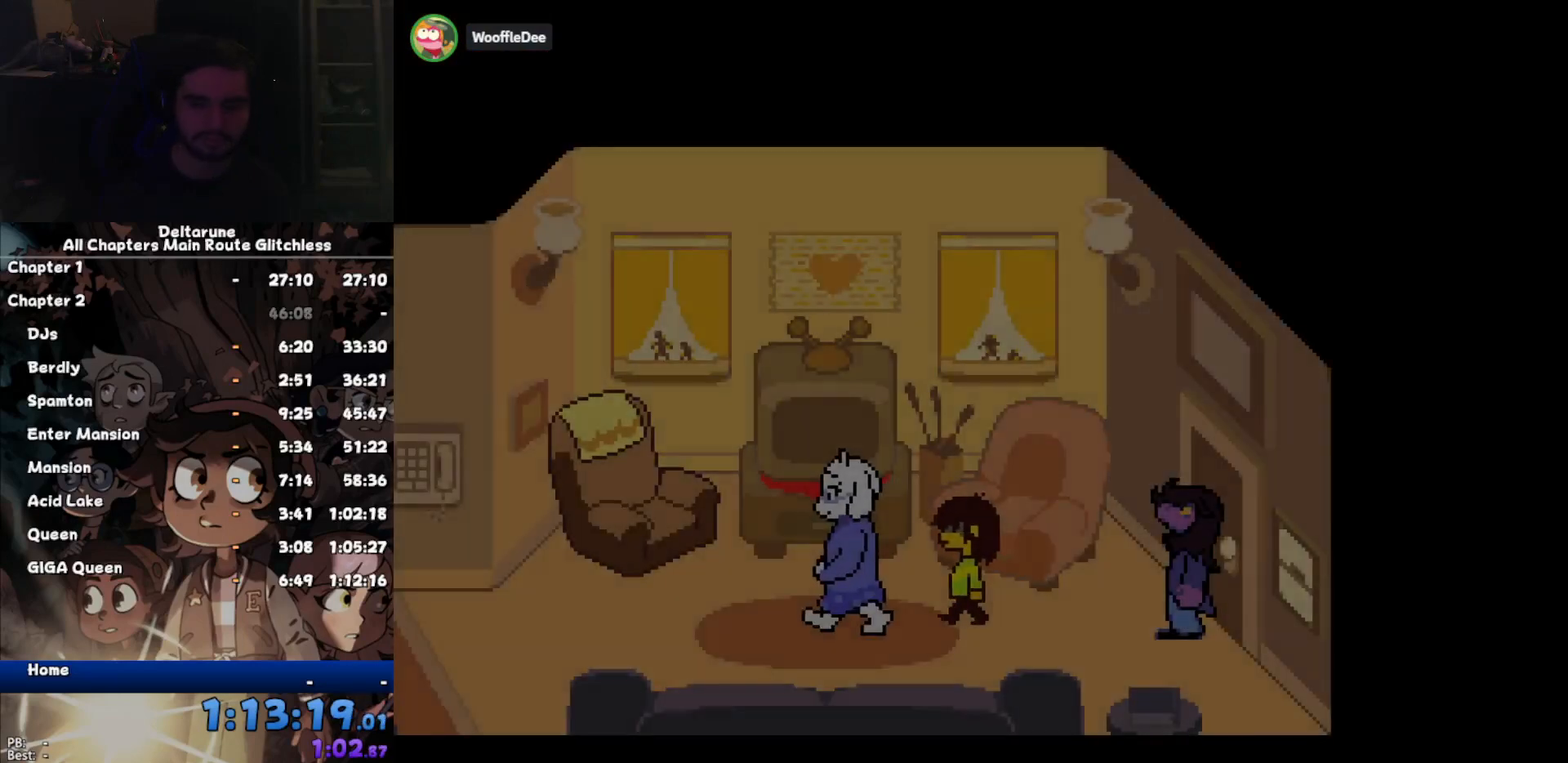
{"keys": ["ctrl", "shift"], "events": []}
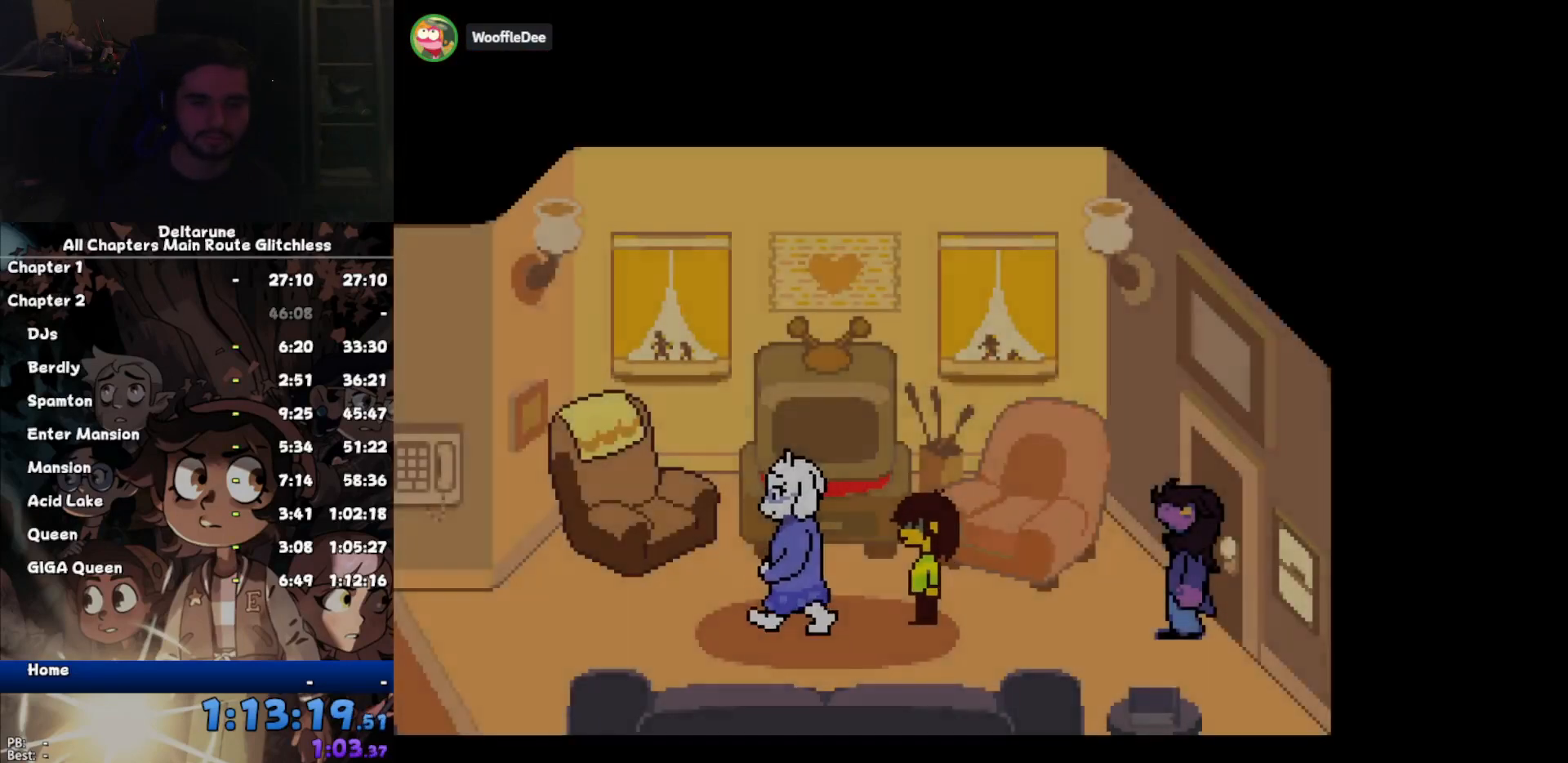
{"keys": ["ctrl", "shift"], "events": []}
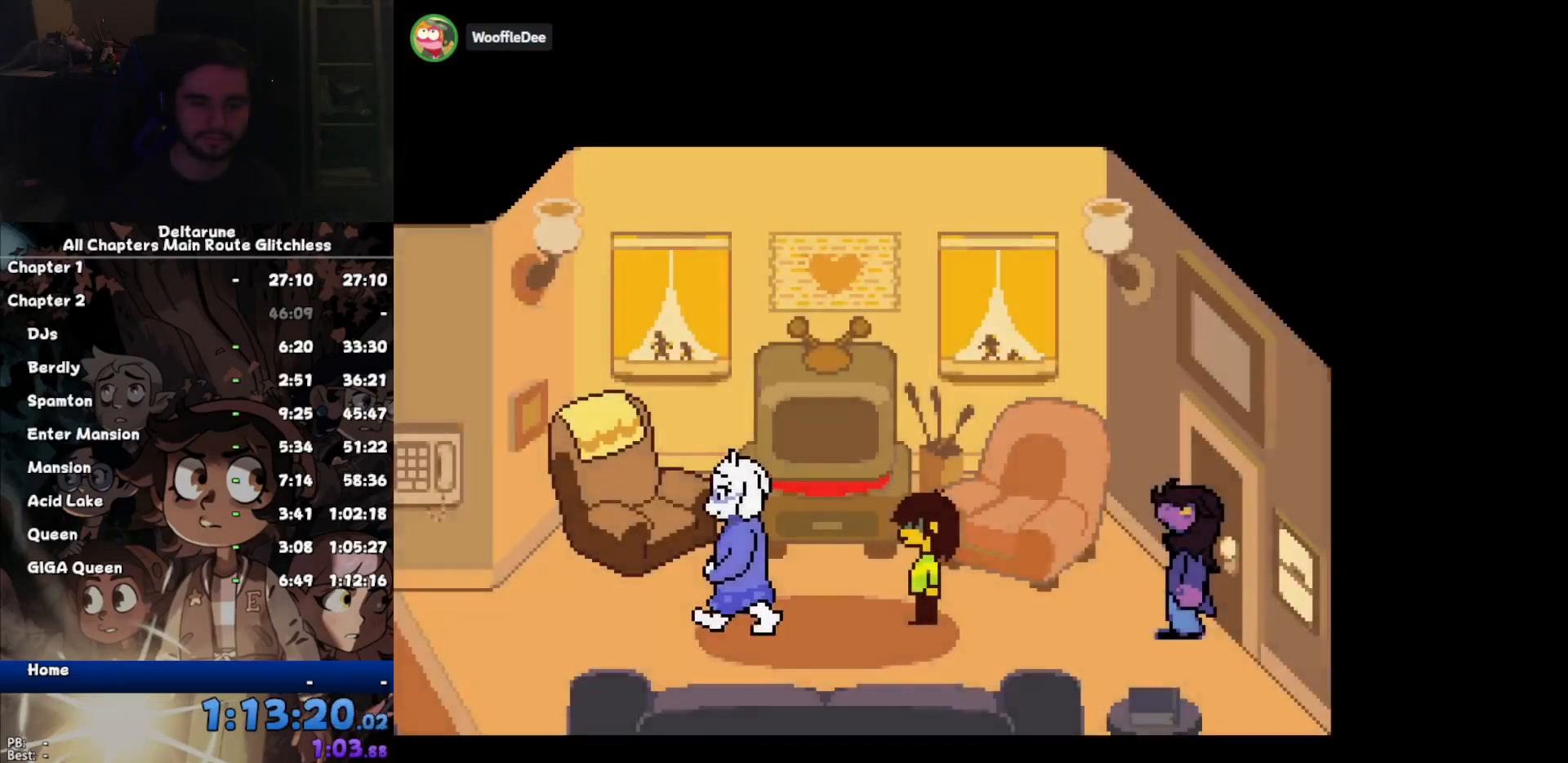
{"keys": ["ctrl", "shift"], "events": []}
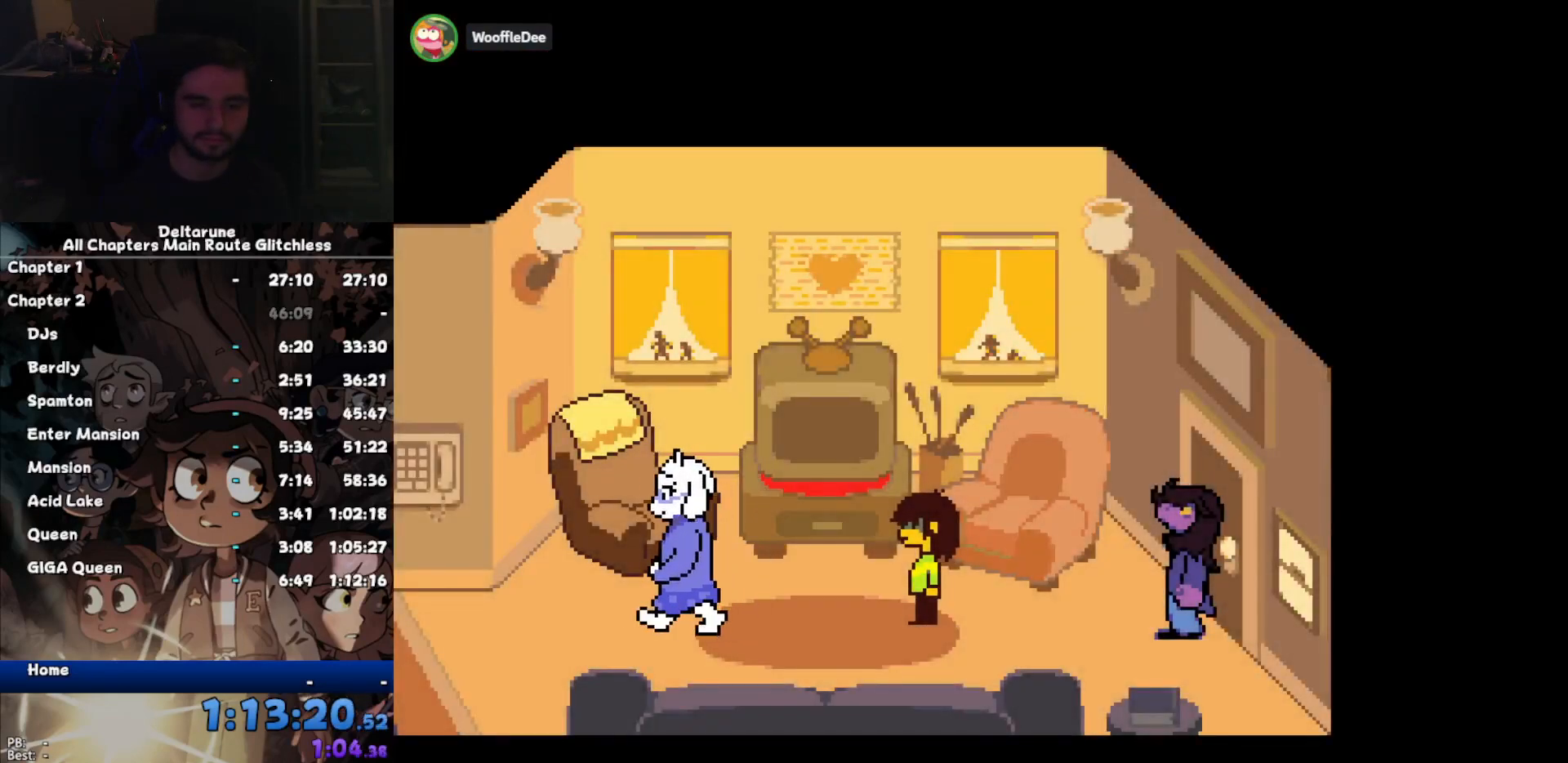
{"keys": ["ctrl", "shift"], "events": []}
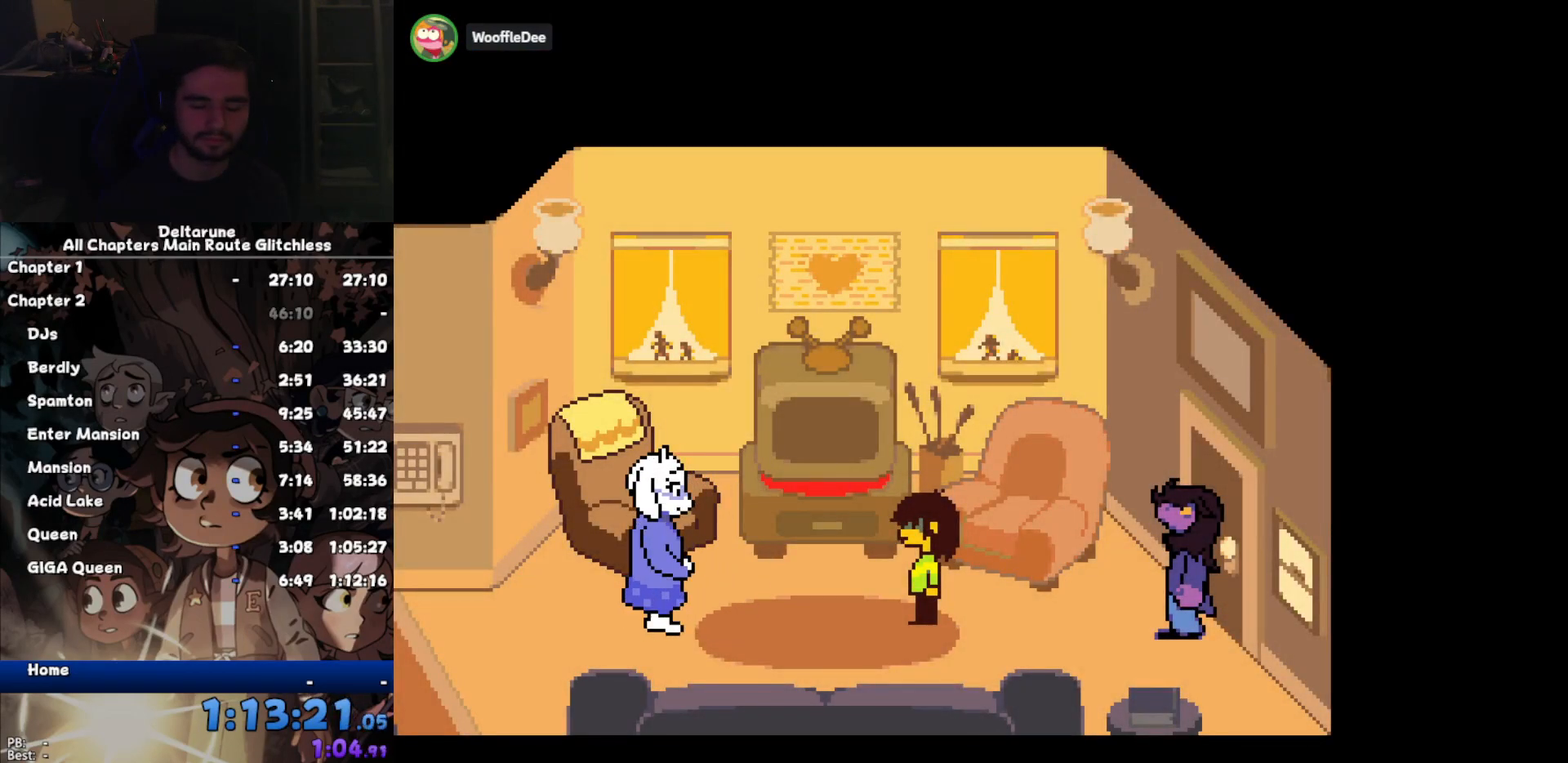
{"keys": ["ctrl", "shift"], "events": []}
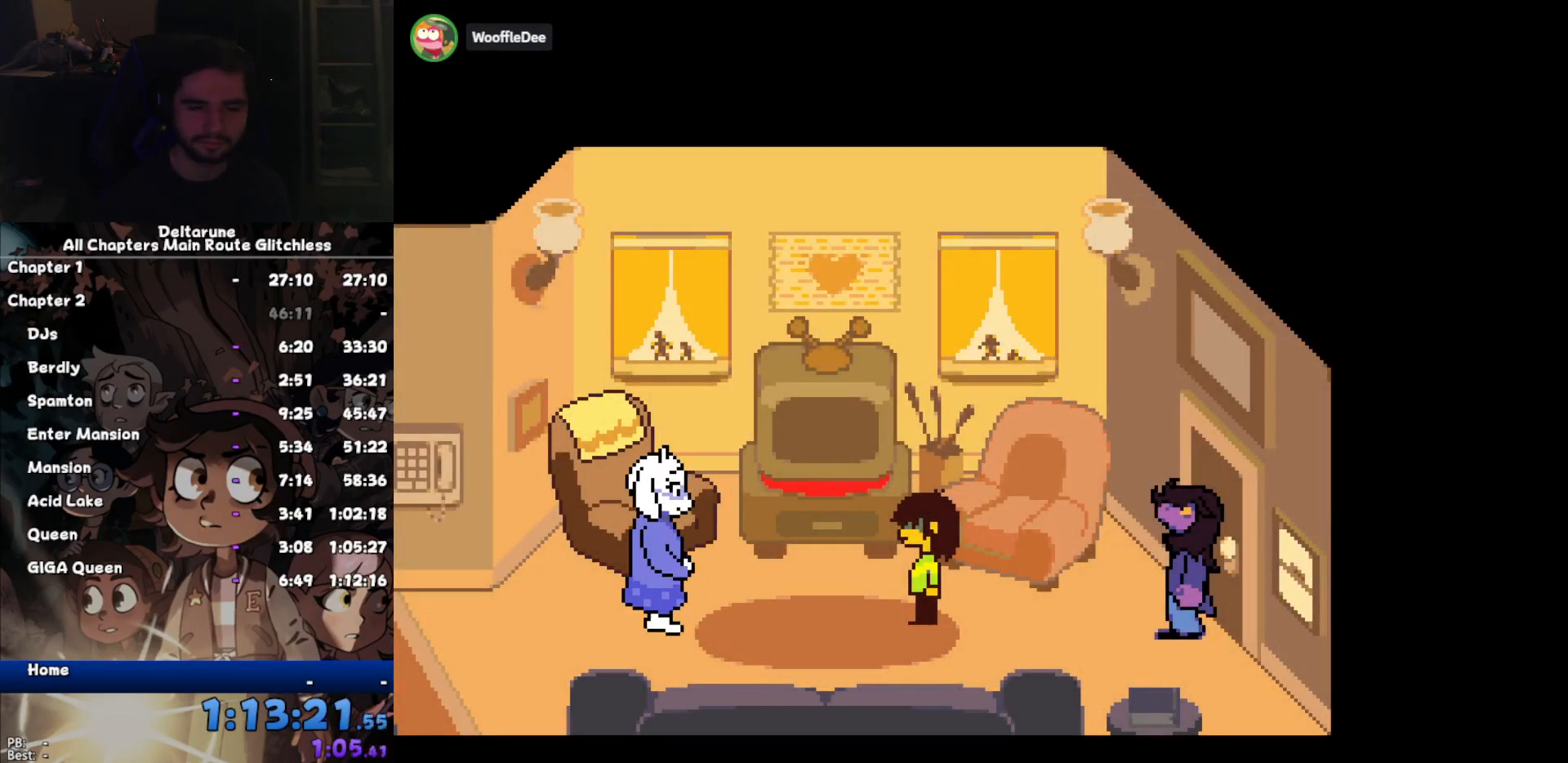
{"keys": ["ctrl", "shift"], "events": []}
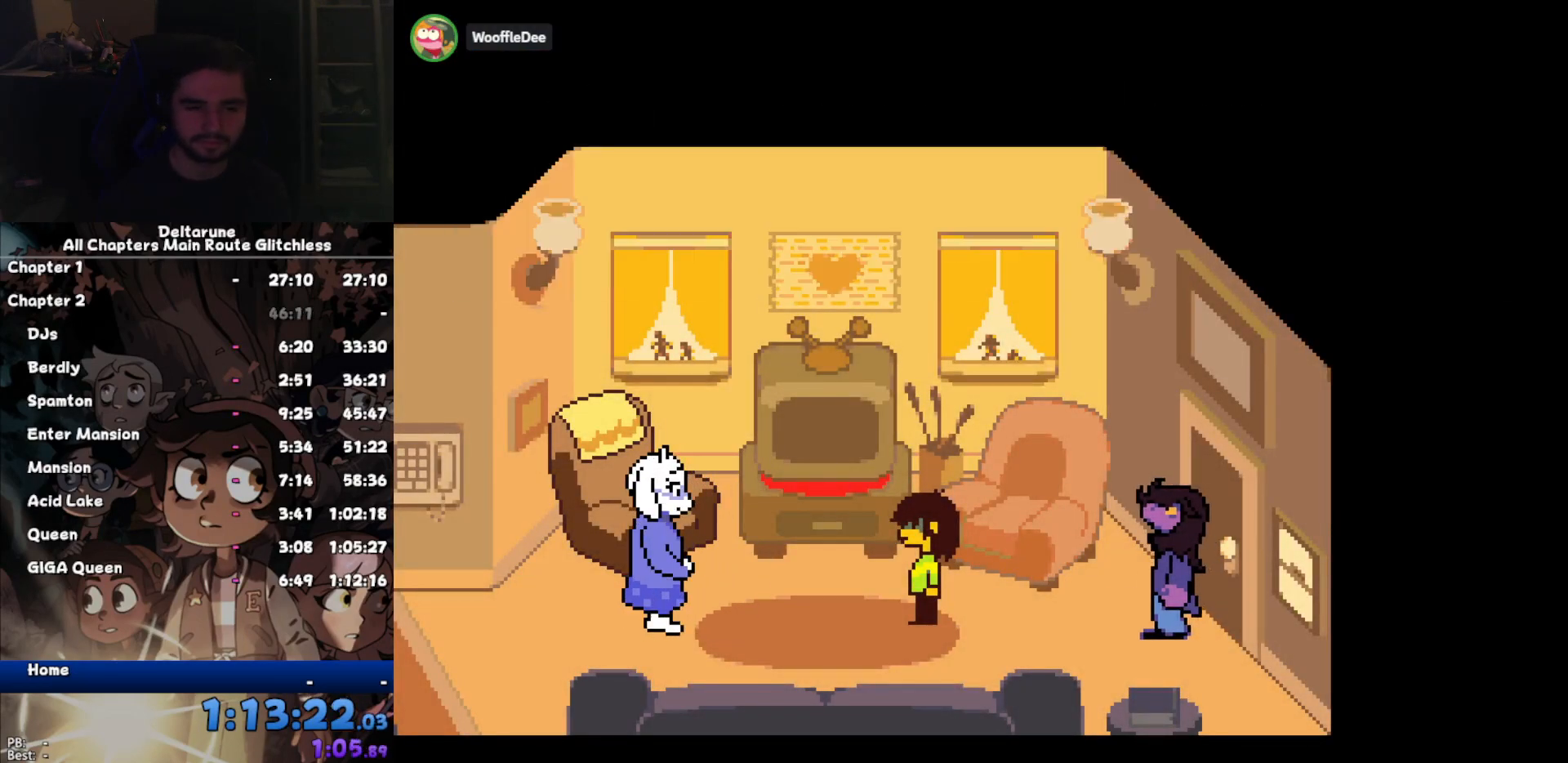
{"keys": ["ctrl", "shift"], "events": []}
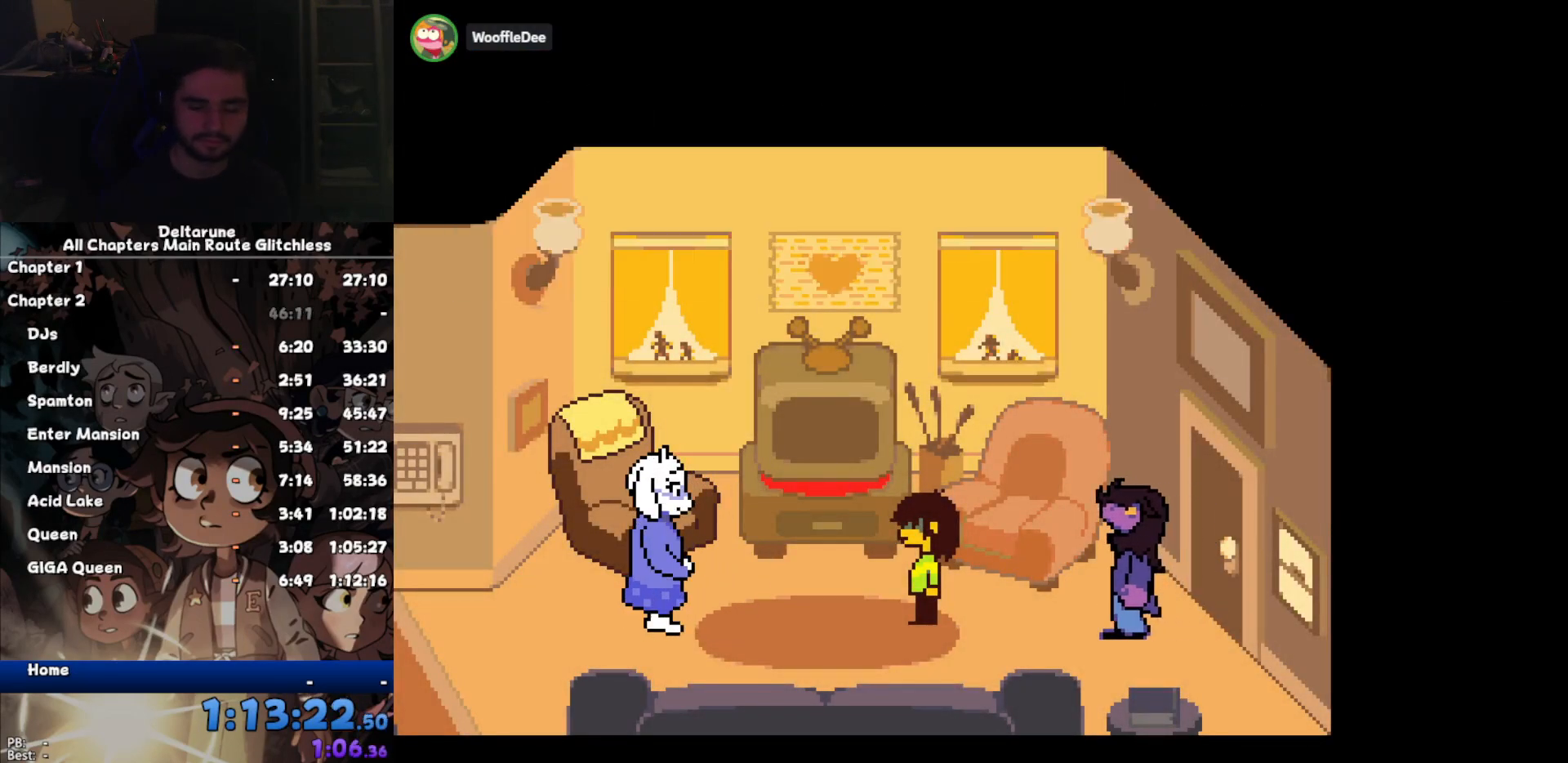
{"keys": ["ctrl", "shift"], "events": []}
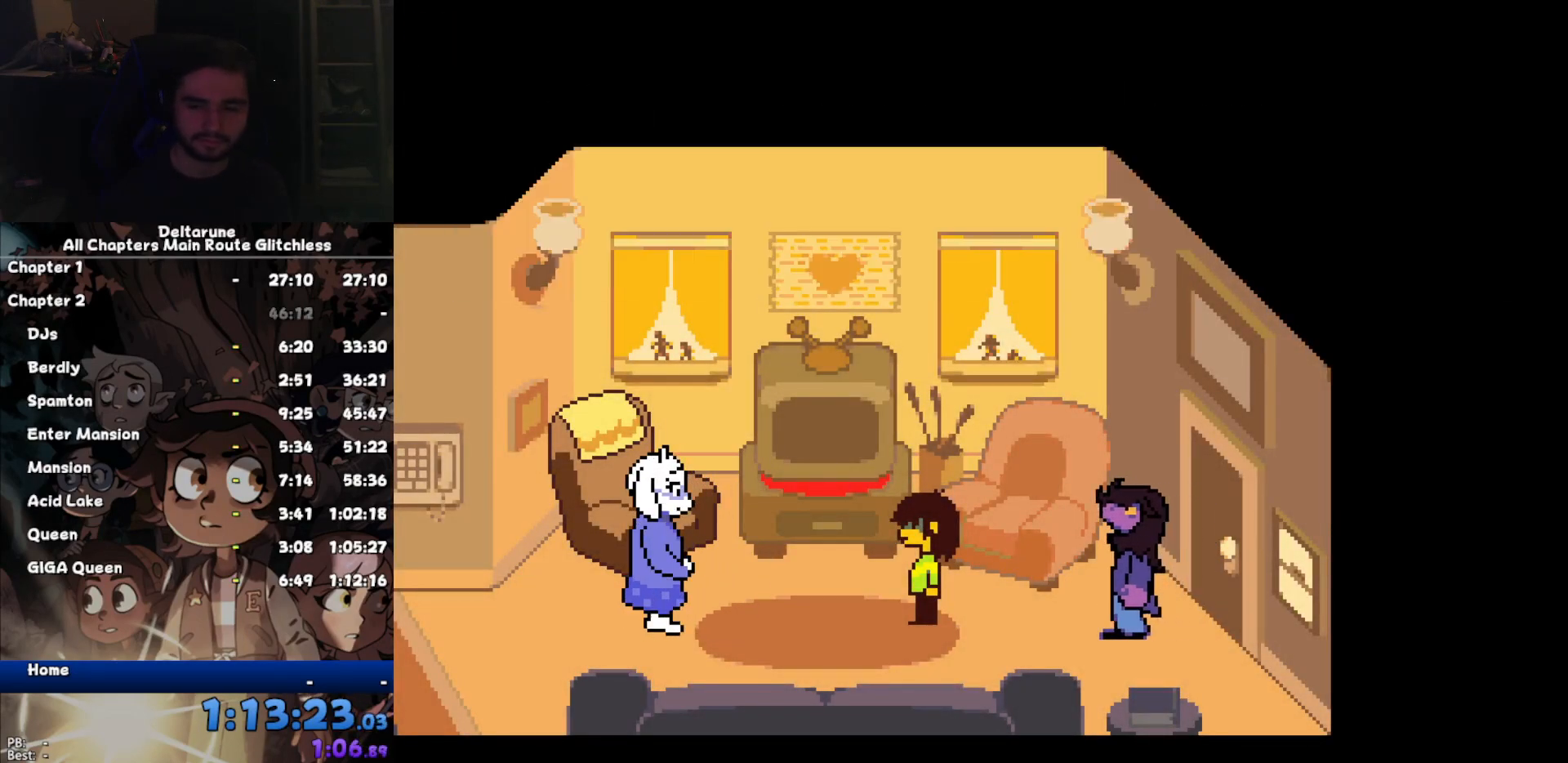
{"keys": ["ctrl", "shift"], "events": []}
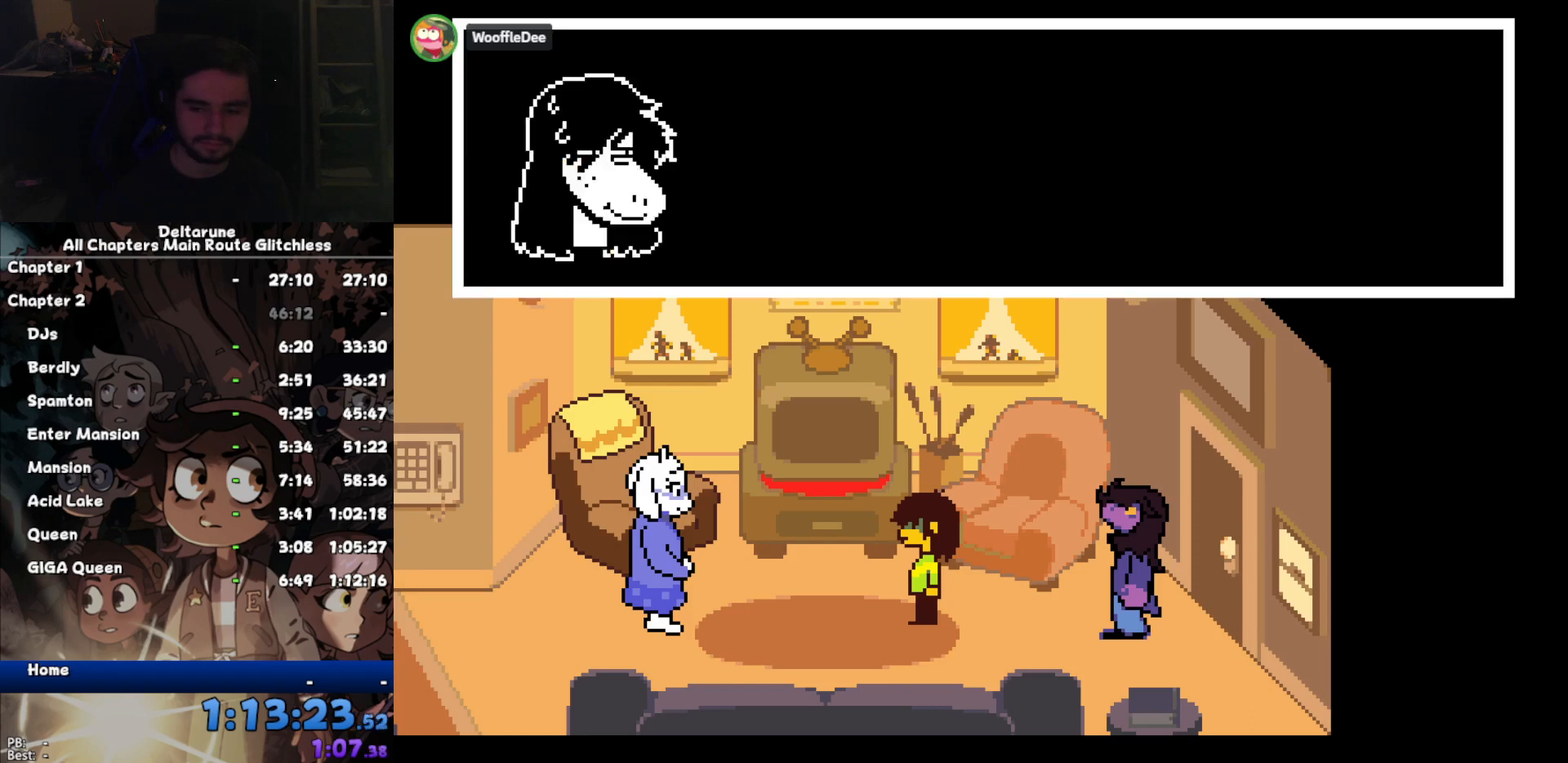
{"keys": ["ctrl", "shift"], "events": []}
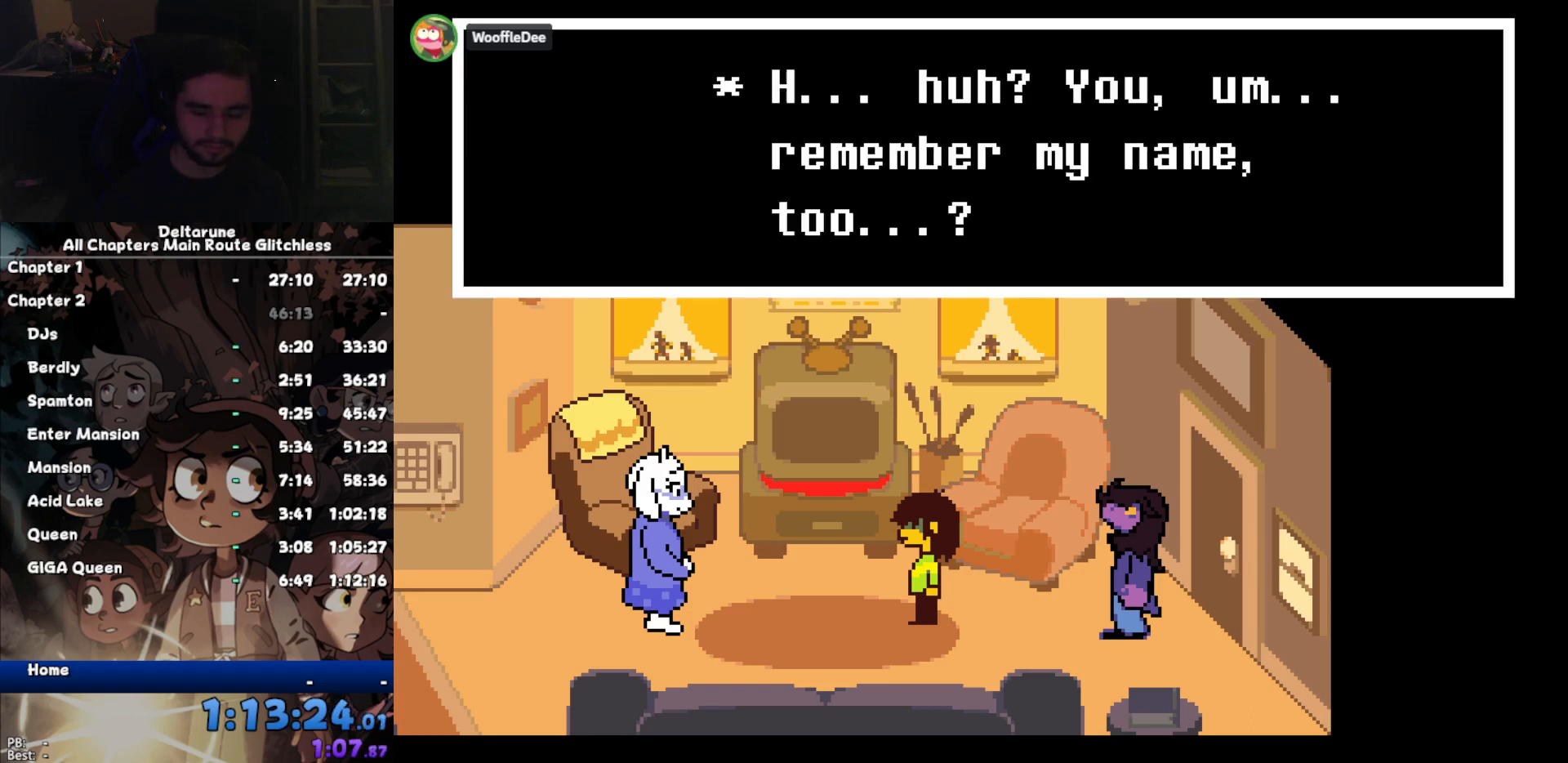
{"keys": ["ctrl", "shift"], "events": []}
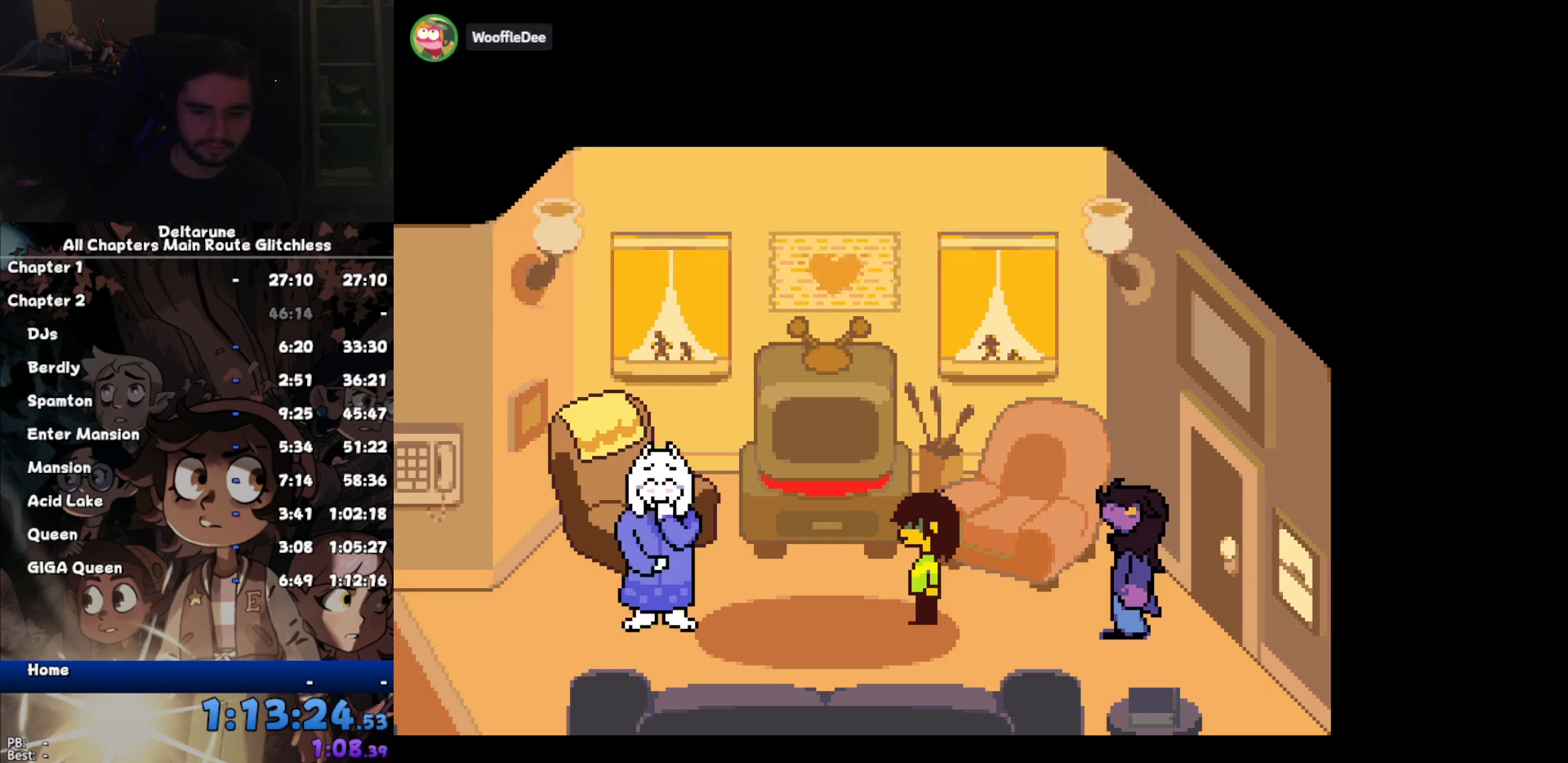
{"keys": ["ctrl", "shift"], "events": []}
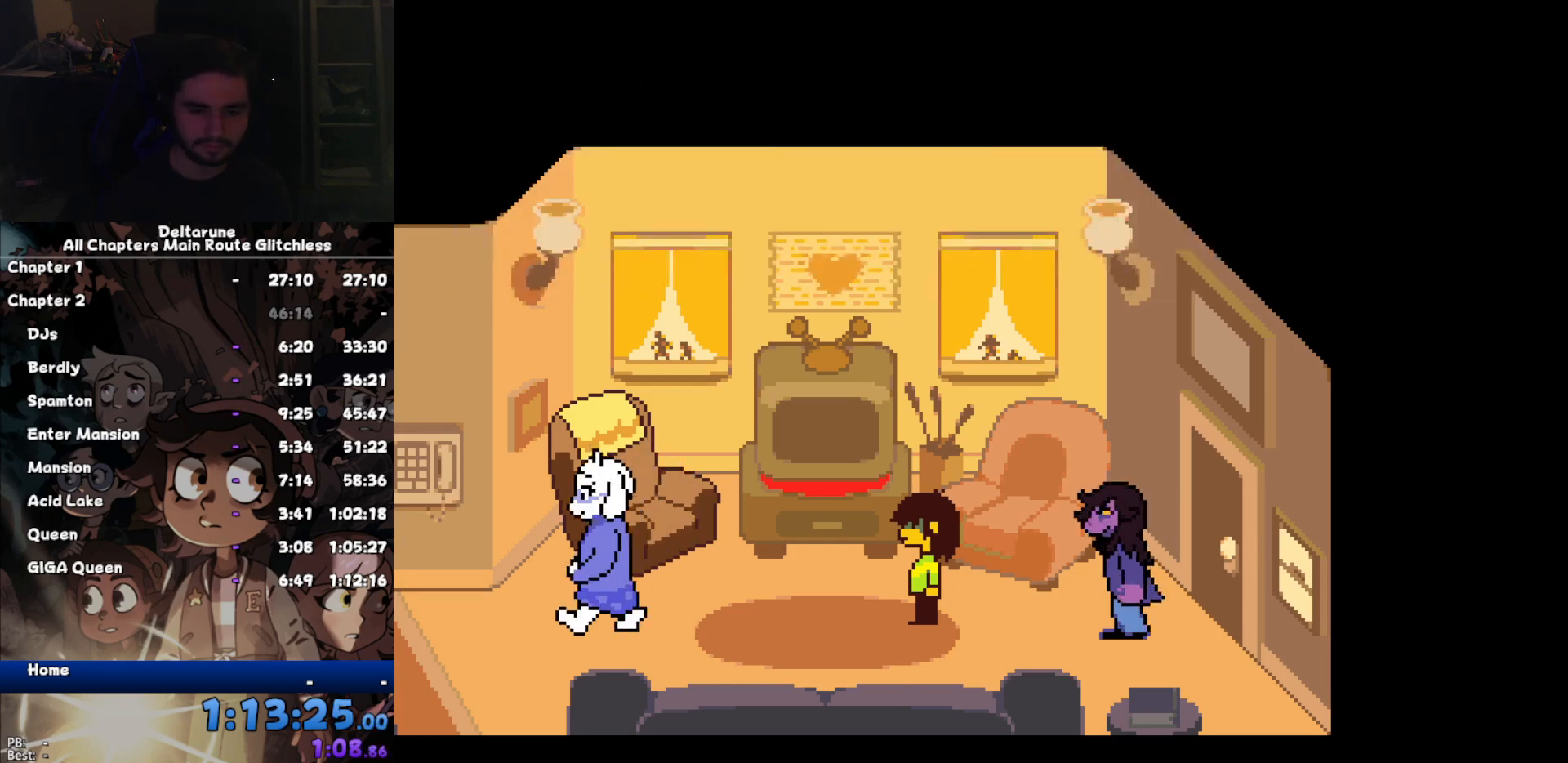
{"keys": ["ctrl", "shift"], "events": []}
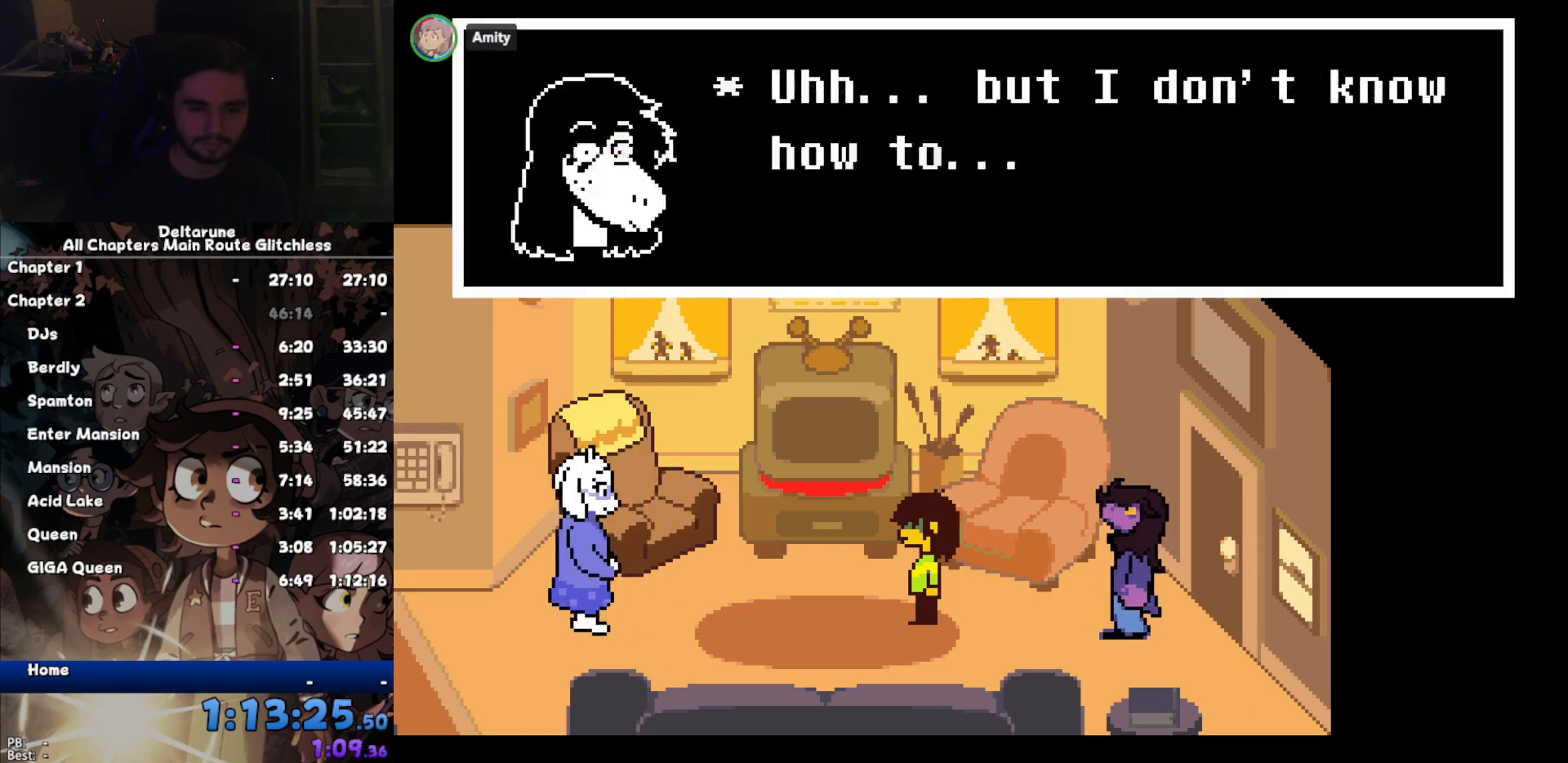
{"keys": ["ctrl", "shift"], "events": []}
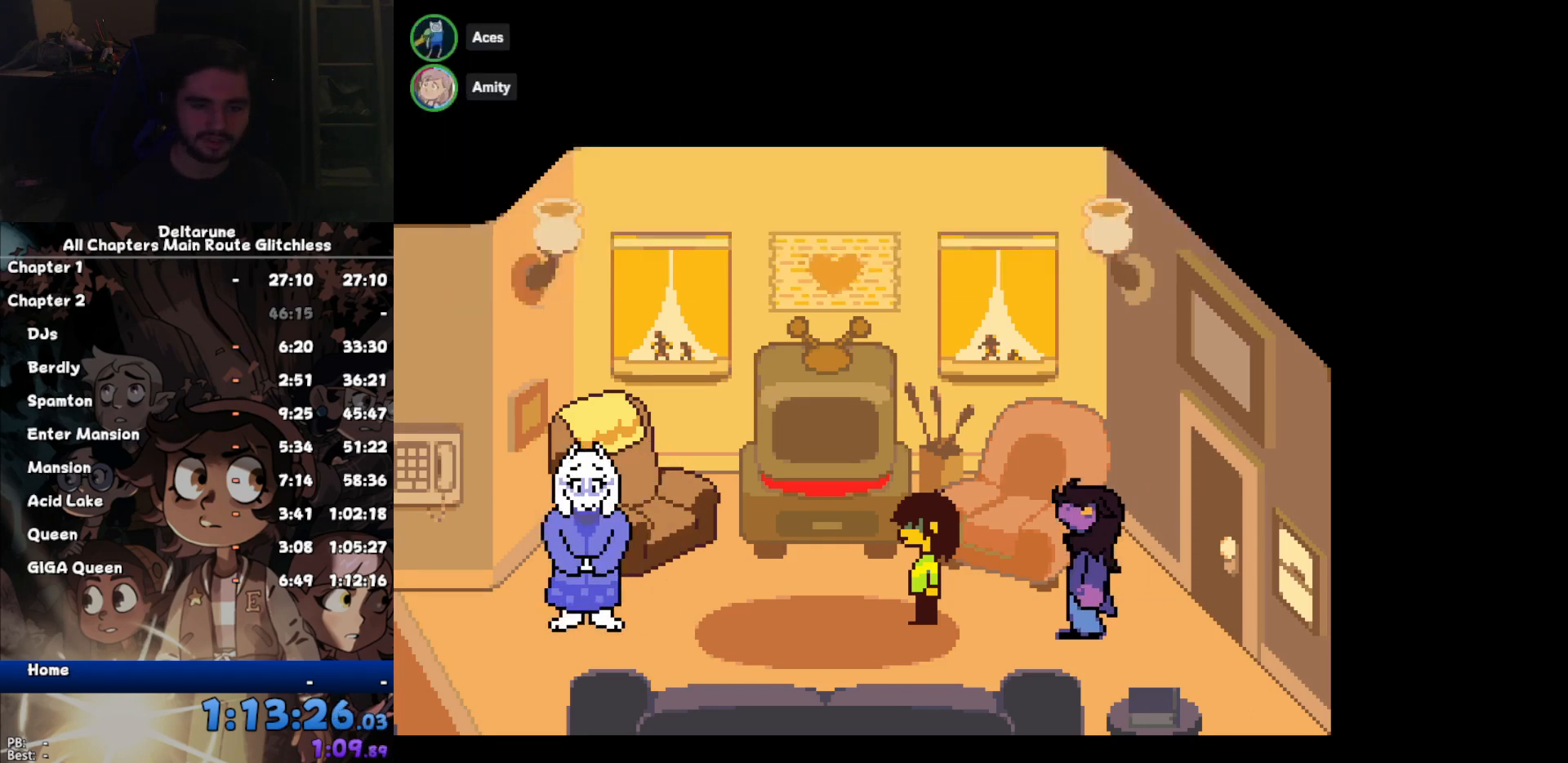
{"keys": ["ctrl", "shift"], "events": []}
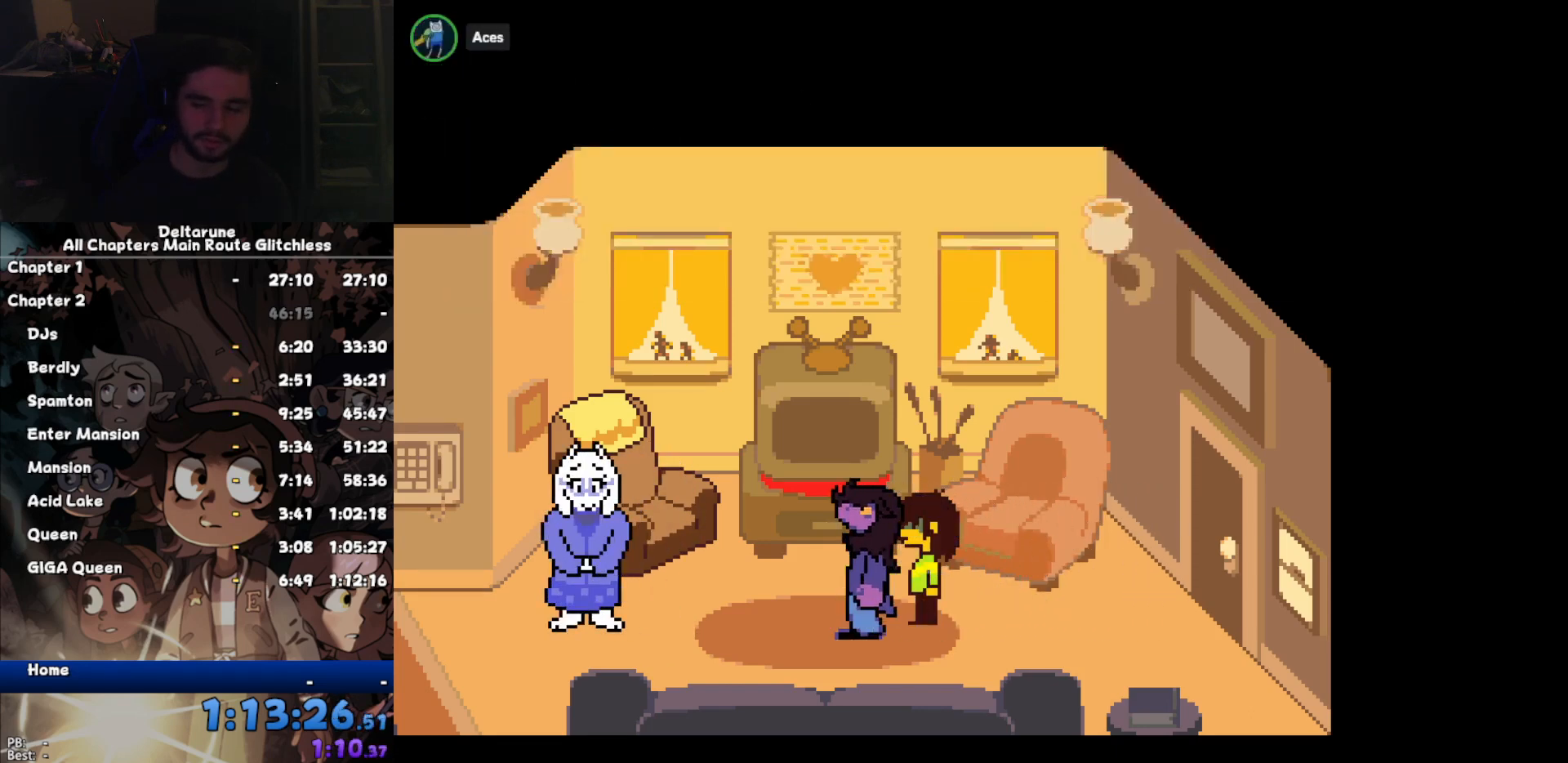
{"keys": ["ctrl", "shift"], "events": []}
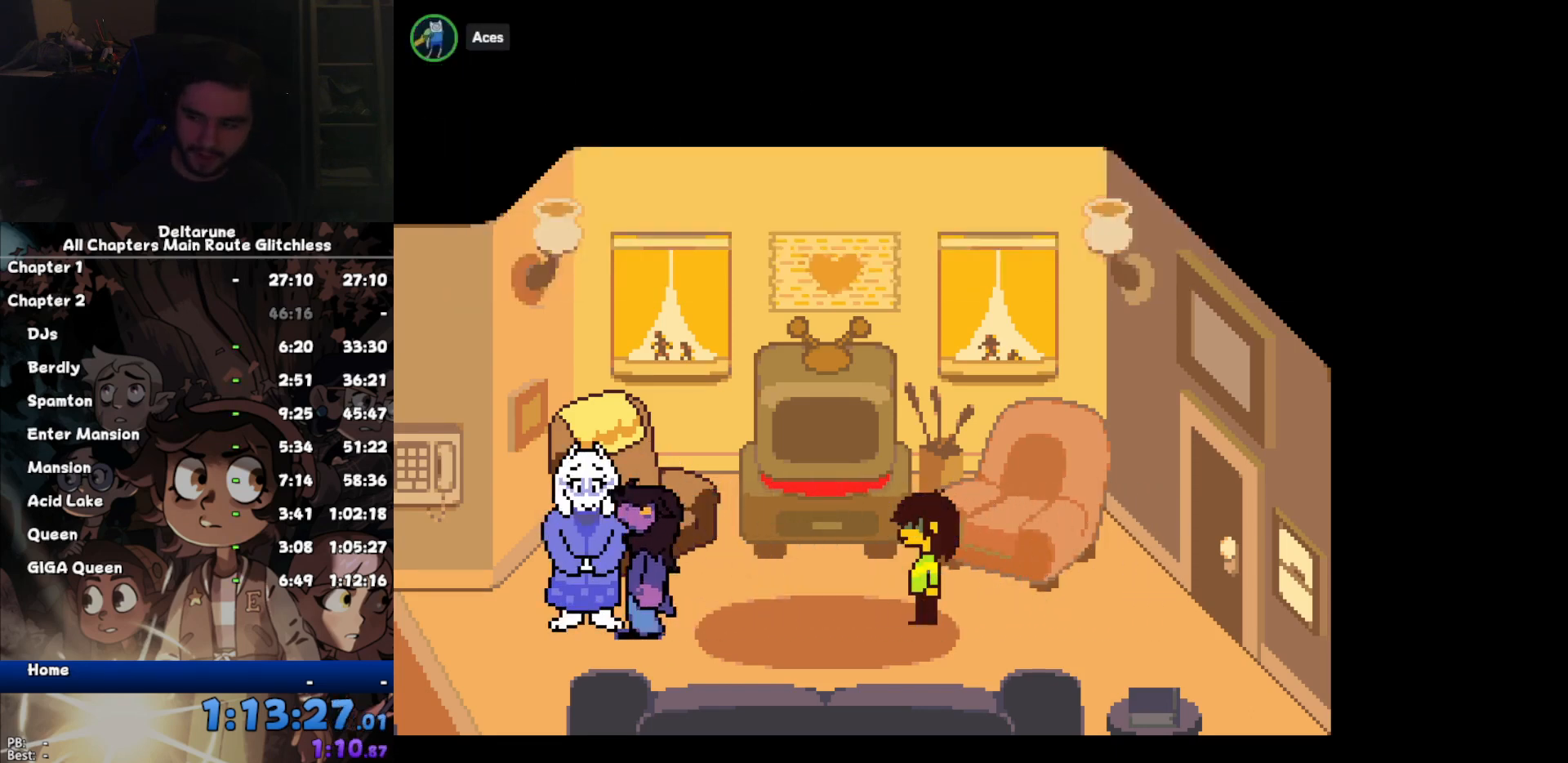
{"keys": ["ctrl", "shift"], "events": []}
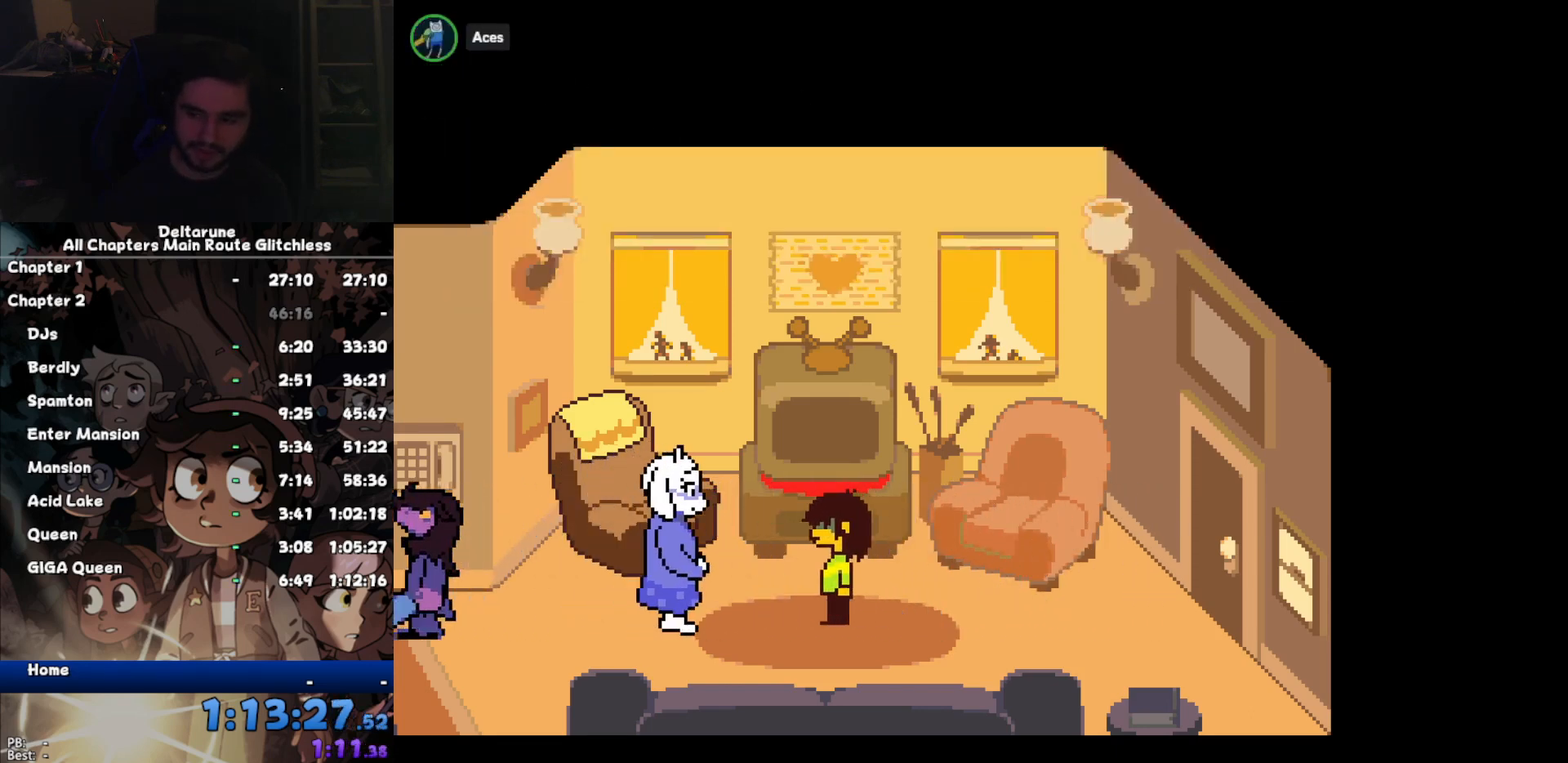
{"keys": ["ctrl", "shift"], "events": []}
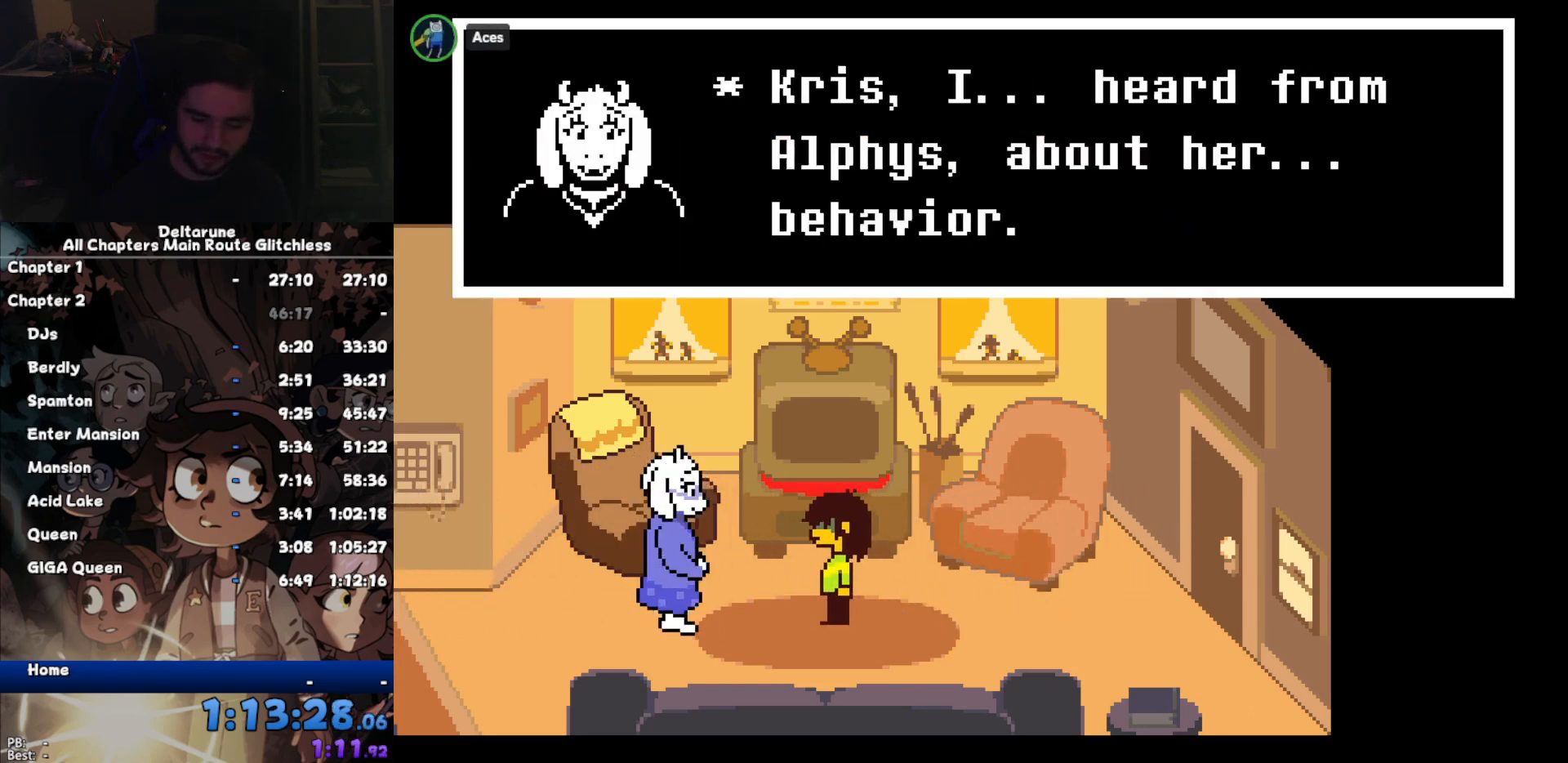
{"keys": ["ctrl", "shift"], "events": []}